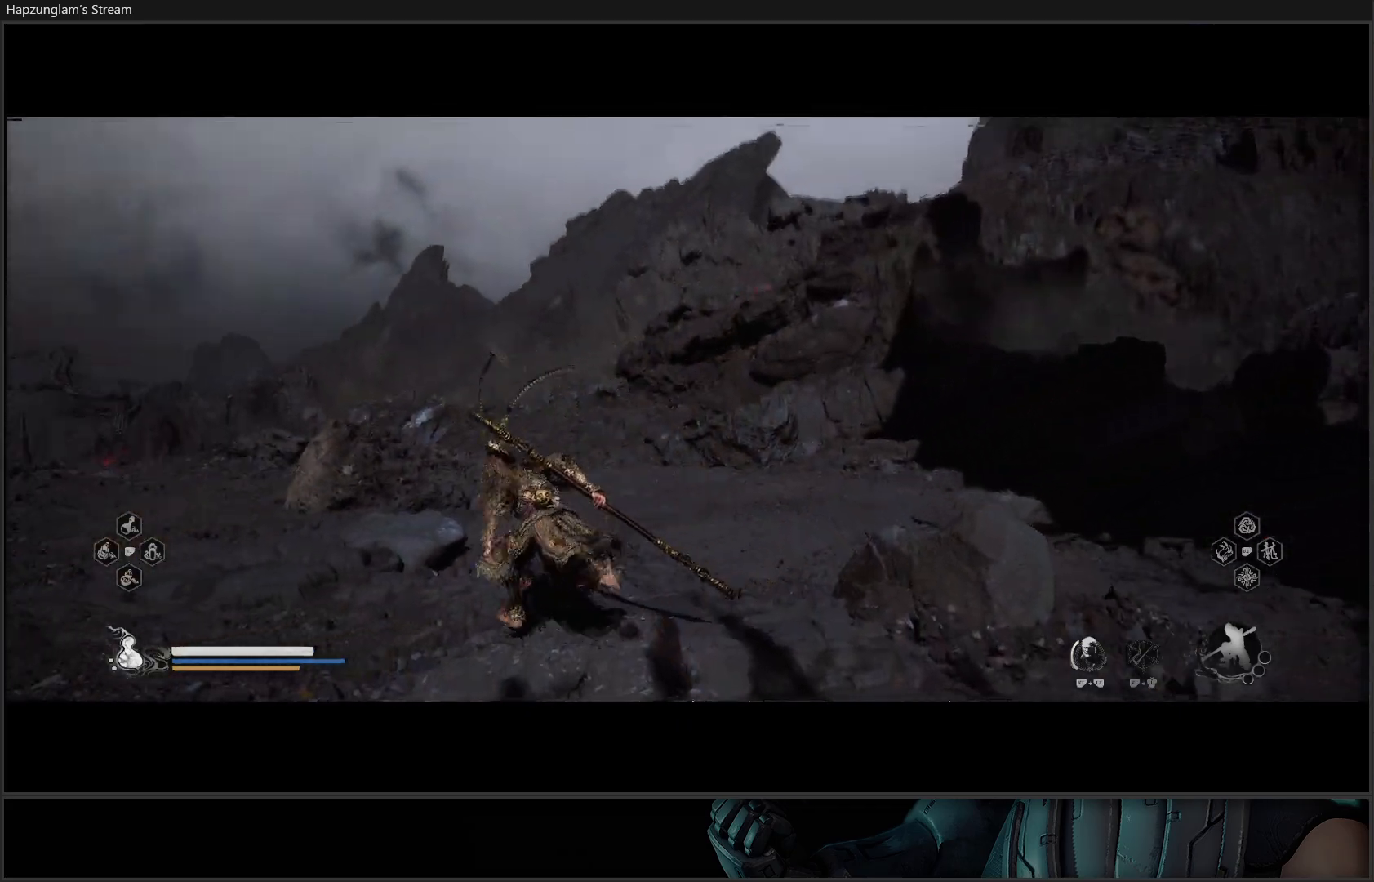
Gameplay with a controller (Xbox layout); each line is a JSON object with the inputs held at the frame after it. "events" lists button and stick changes between this image and that frame as [ms after this image, input, new state], when the widget could be followed in between. Not read: START.
{"buttons": [], "left_stick": "up-left", "right_stick": "down-left", "events": []}
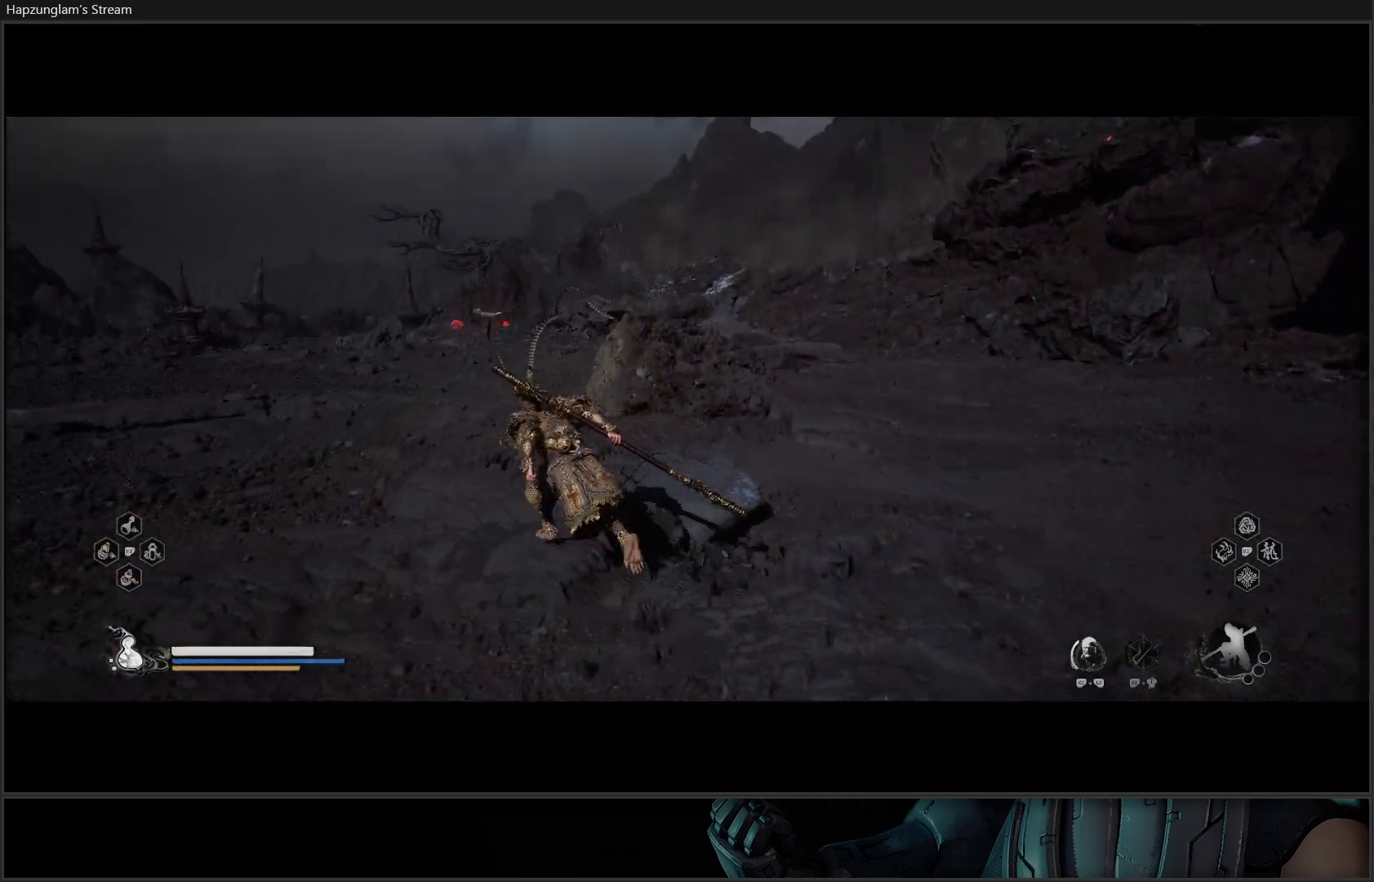
{"buttons": [], "left_stick": "up-left", "right_stick": "center", "events": [[34, "right_stick", "center"]]}
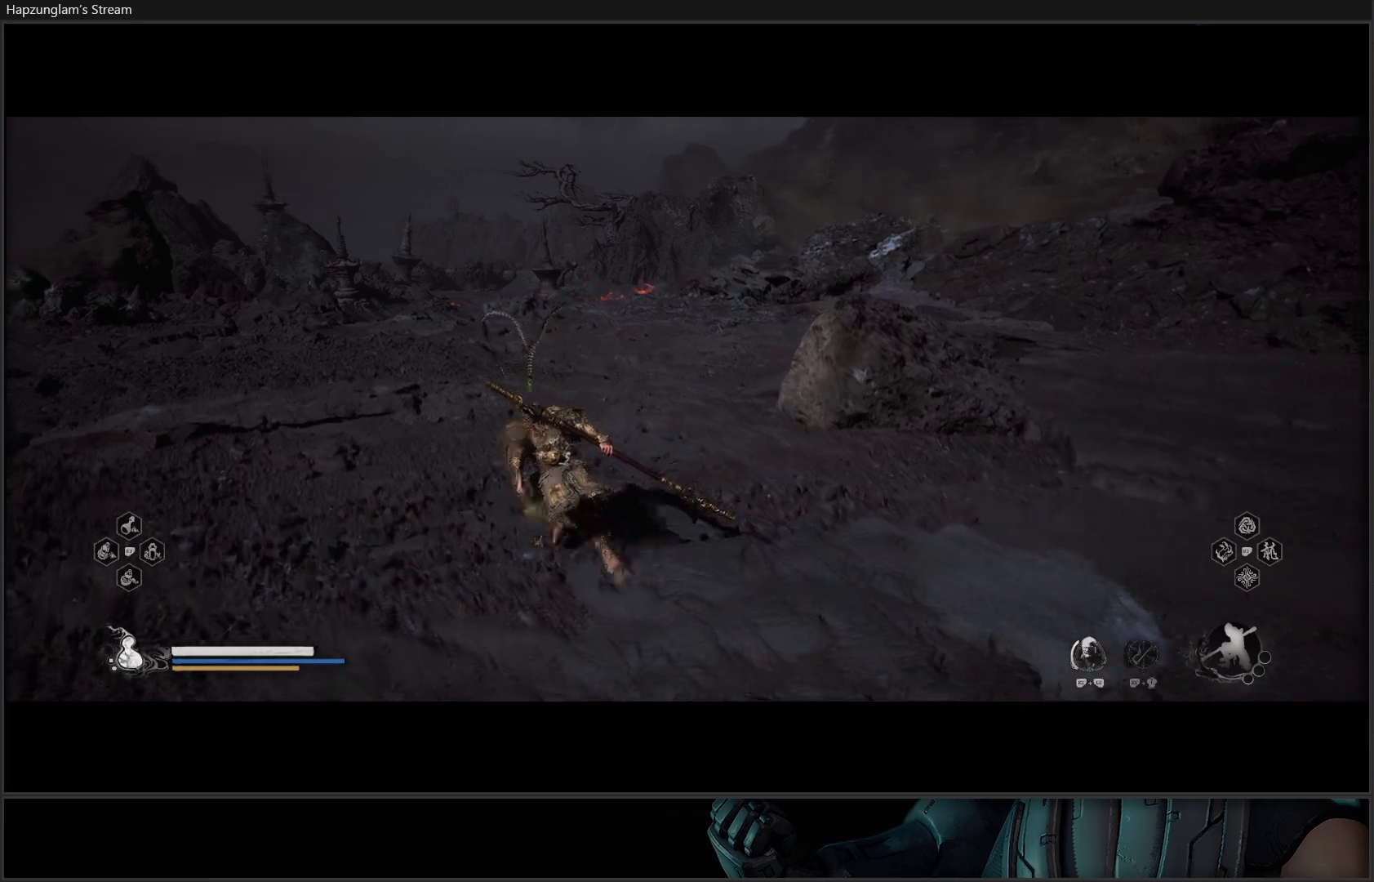
{"buttons": [], "left_stick": "up-left", "right_stick": "center", "events": []}
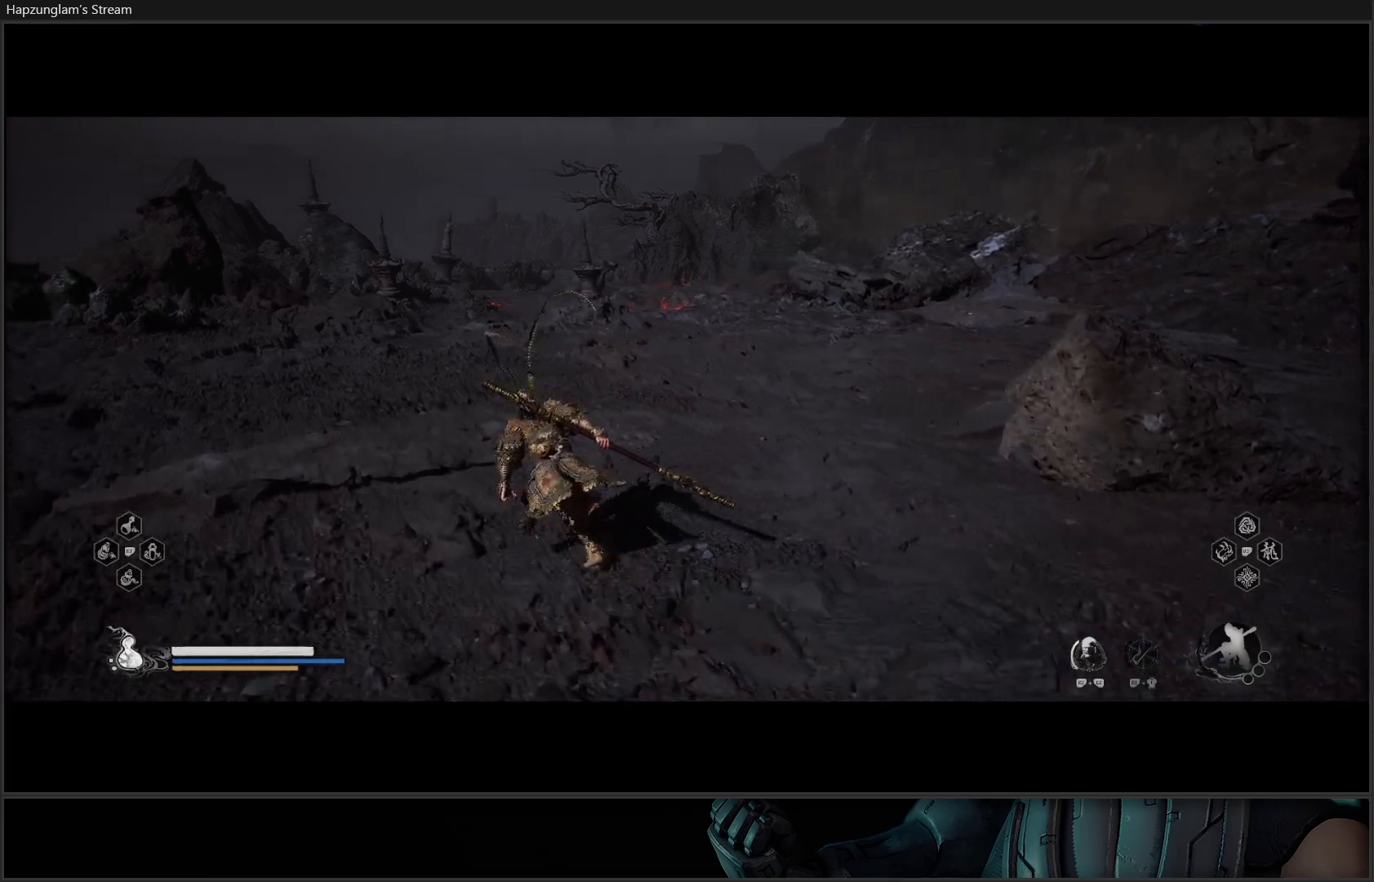
{"buttons": [], "left_stick": "up-left", "right_stick": "left", "events": [[484, "right_stick", "left"]]}
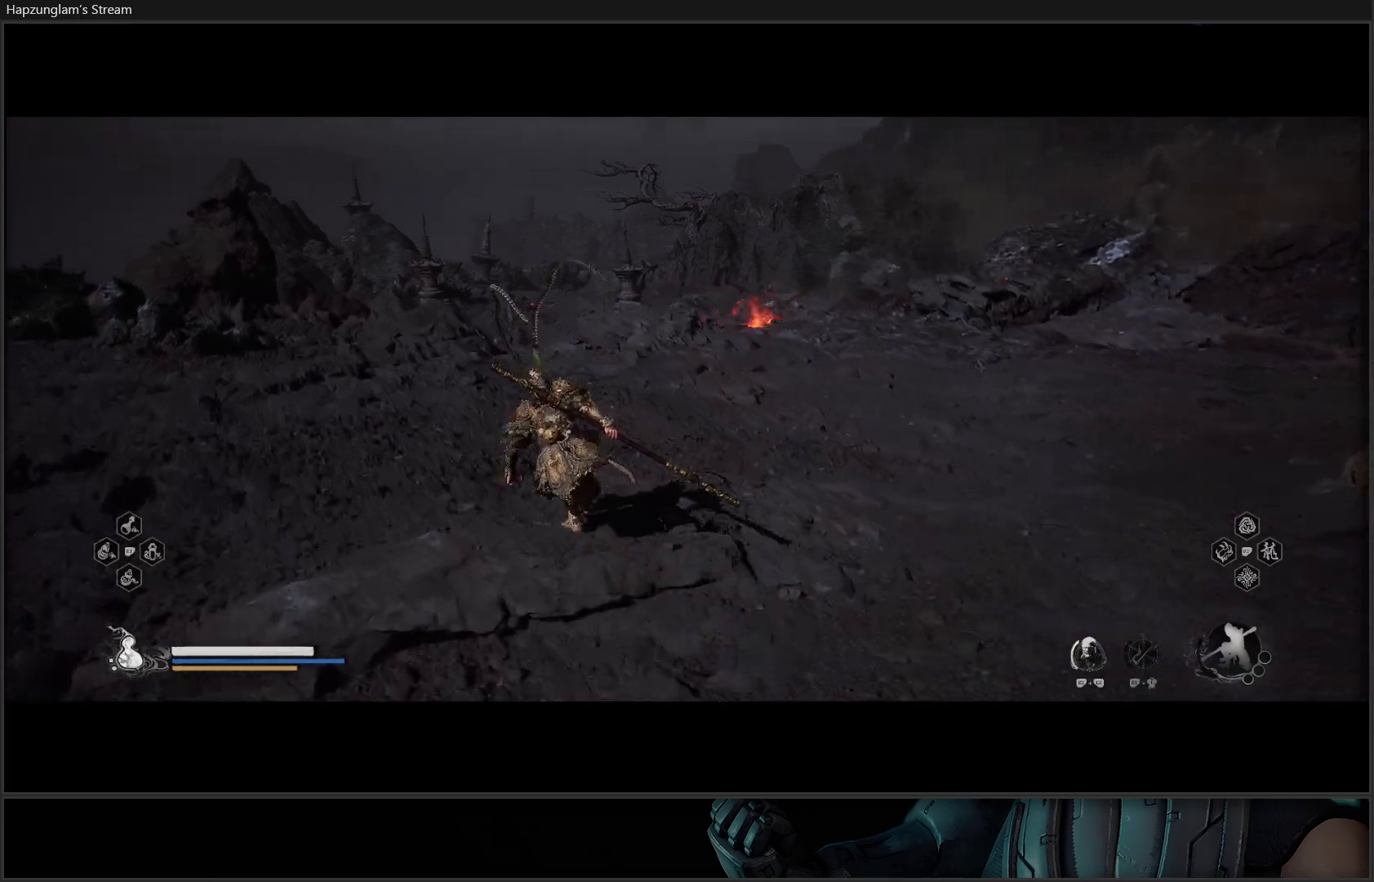
{"buttons": [], "left_stick": "up", "right_stick": "left", "events": [[417, "left_stick", "up"]]}
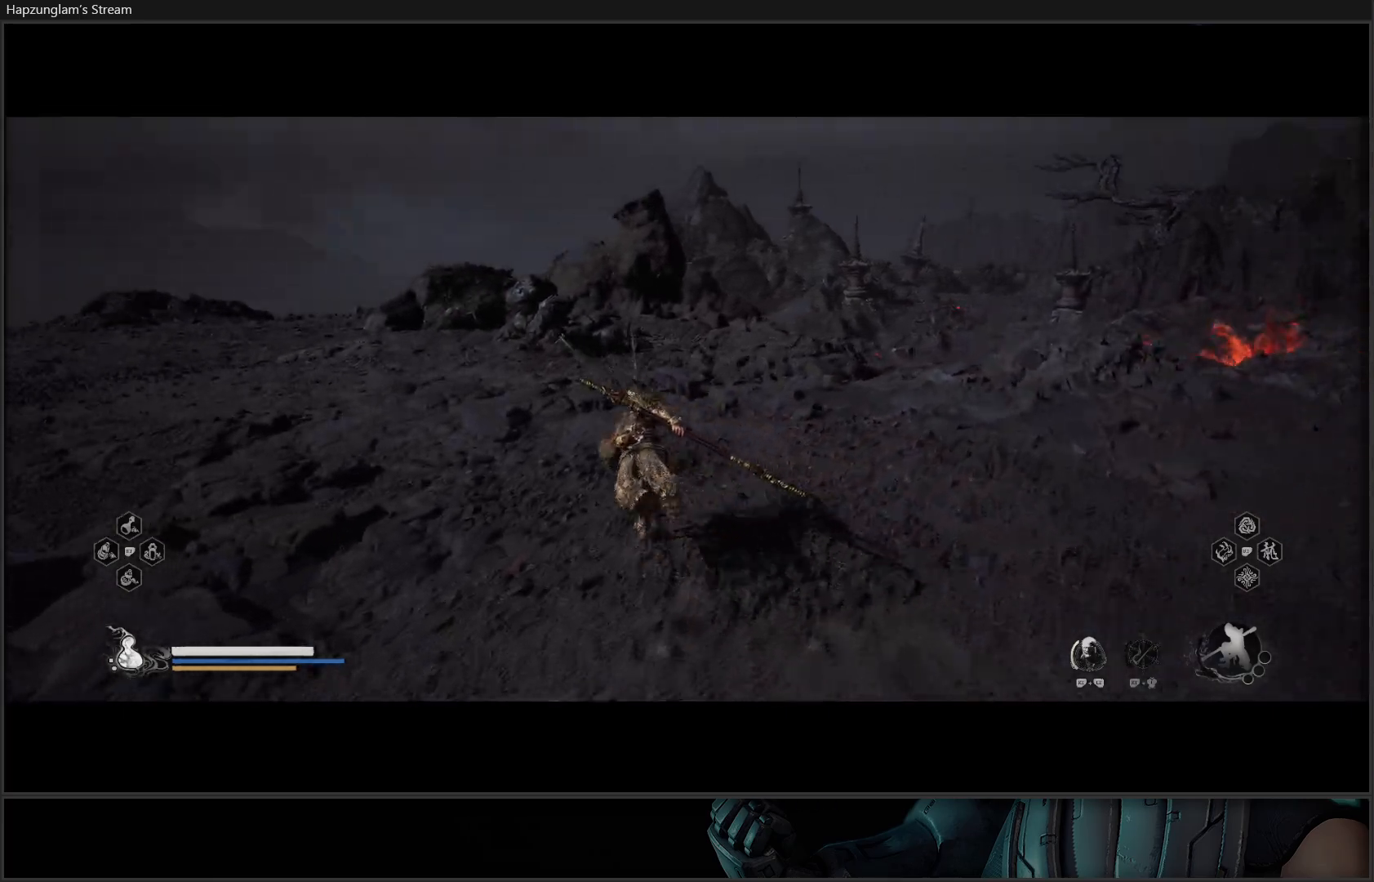
{"buttons": [], "left_stick": "center", "right_stick": "center", "events": [[150, "left_stick", "up-right"], [167, "right_stick", "up-left"], [451, "left_stick", "center"], [484, "right_stick", "center"]]}
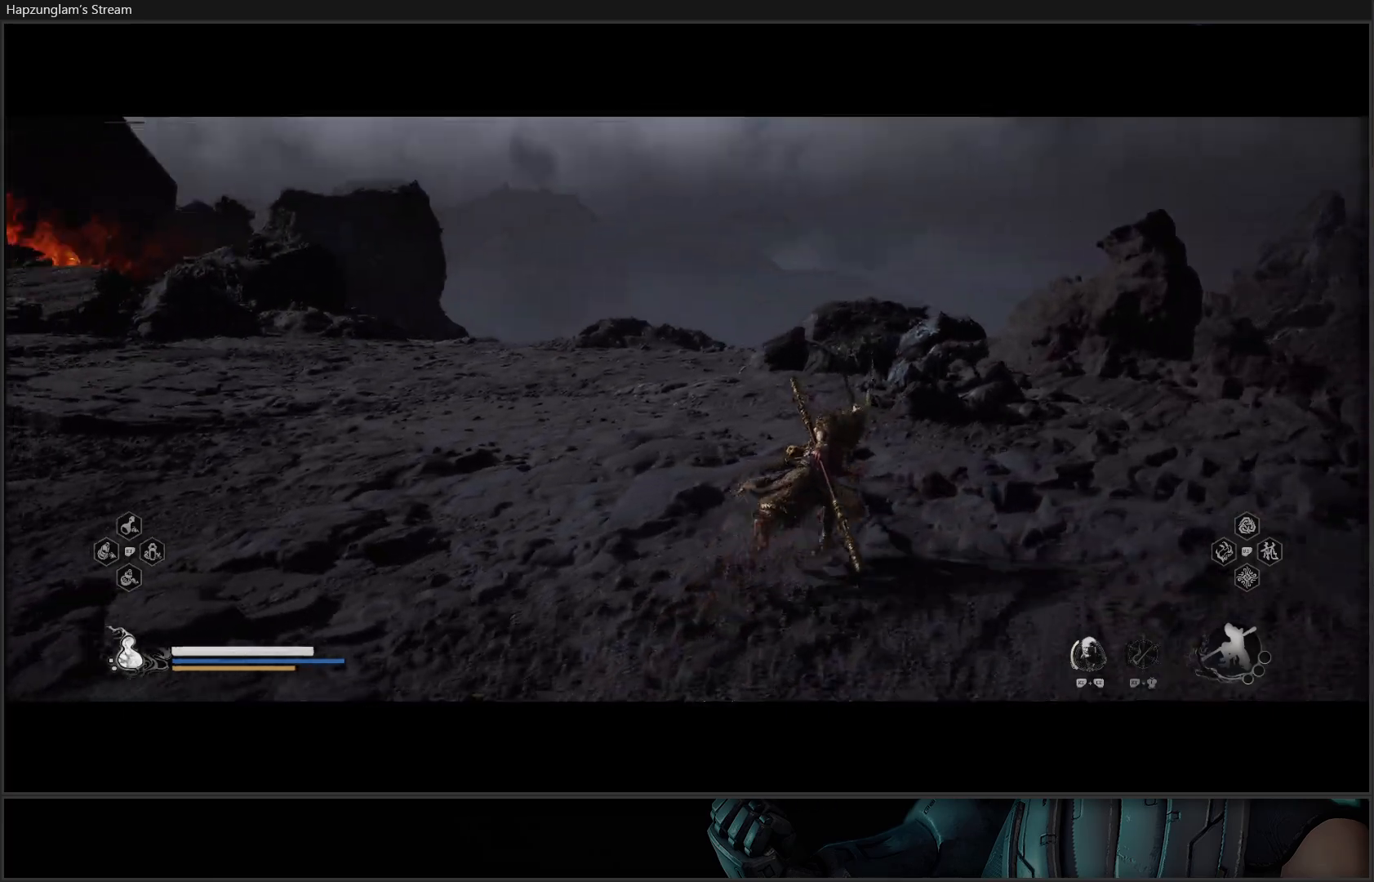
{"buttons": [], "left_stick": "up", "right_stick": "left", "events": [[317, "left_stick", "up"], [367, "right_stick", "left"]]}
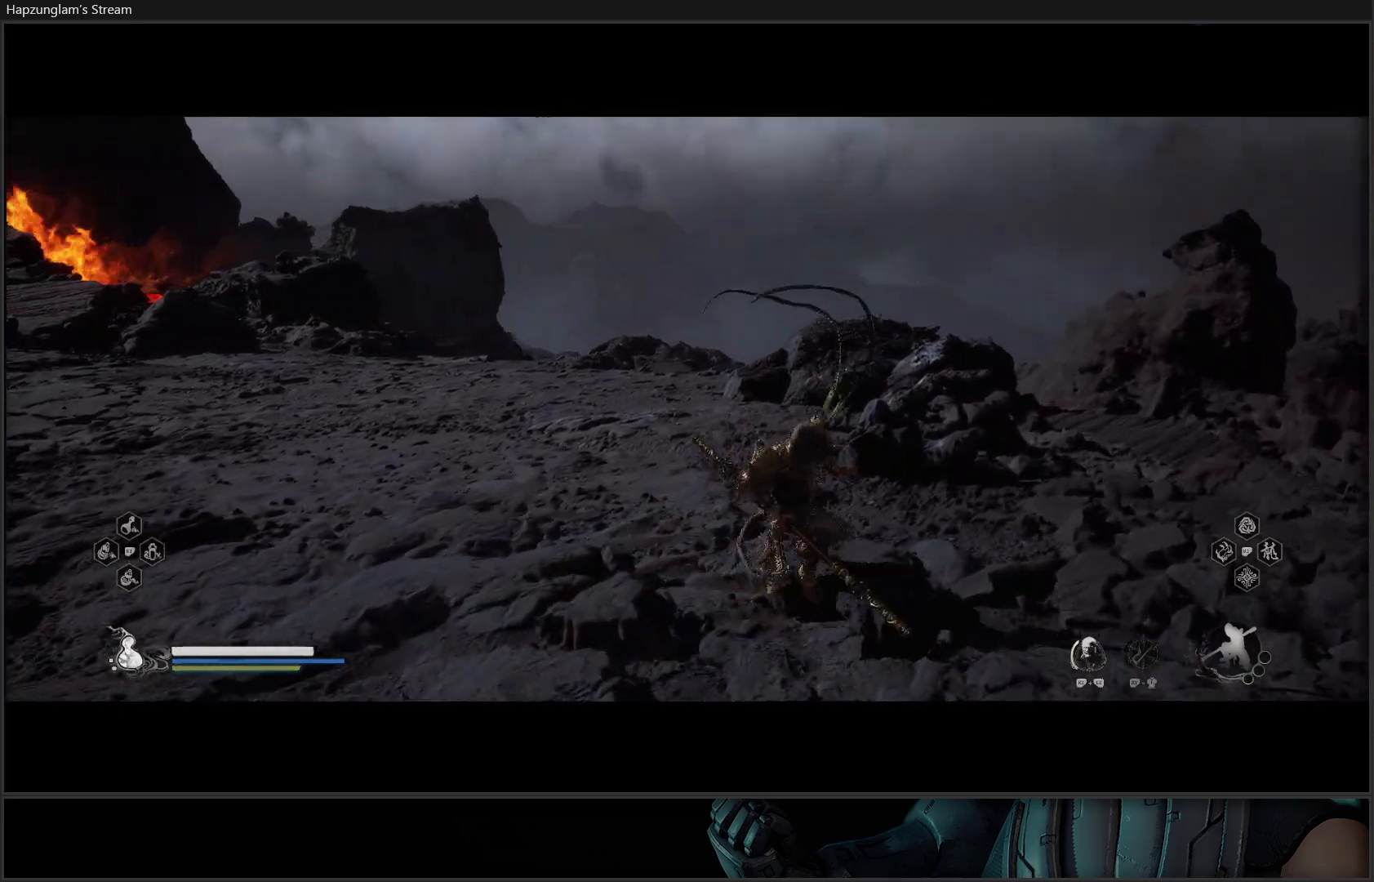
{"buttons": [], "left_stick": "up-right", "right_stick": "up-left", "events": [[17, "L3", "down"], [184, "L3", "up"], [284, "right_stick", "up-left"], [434, "left_stick", "up-right"]]}
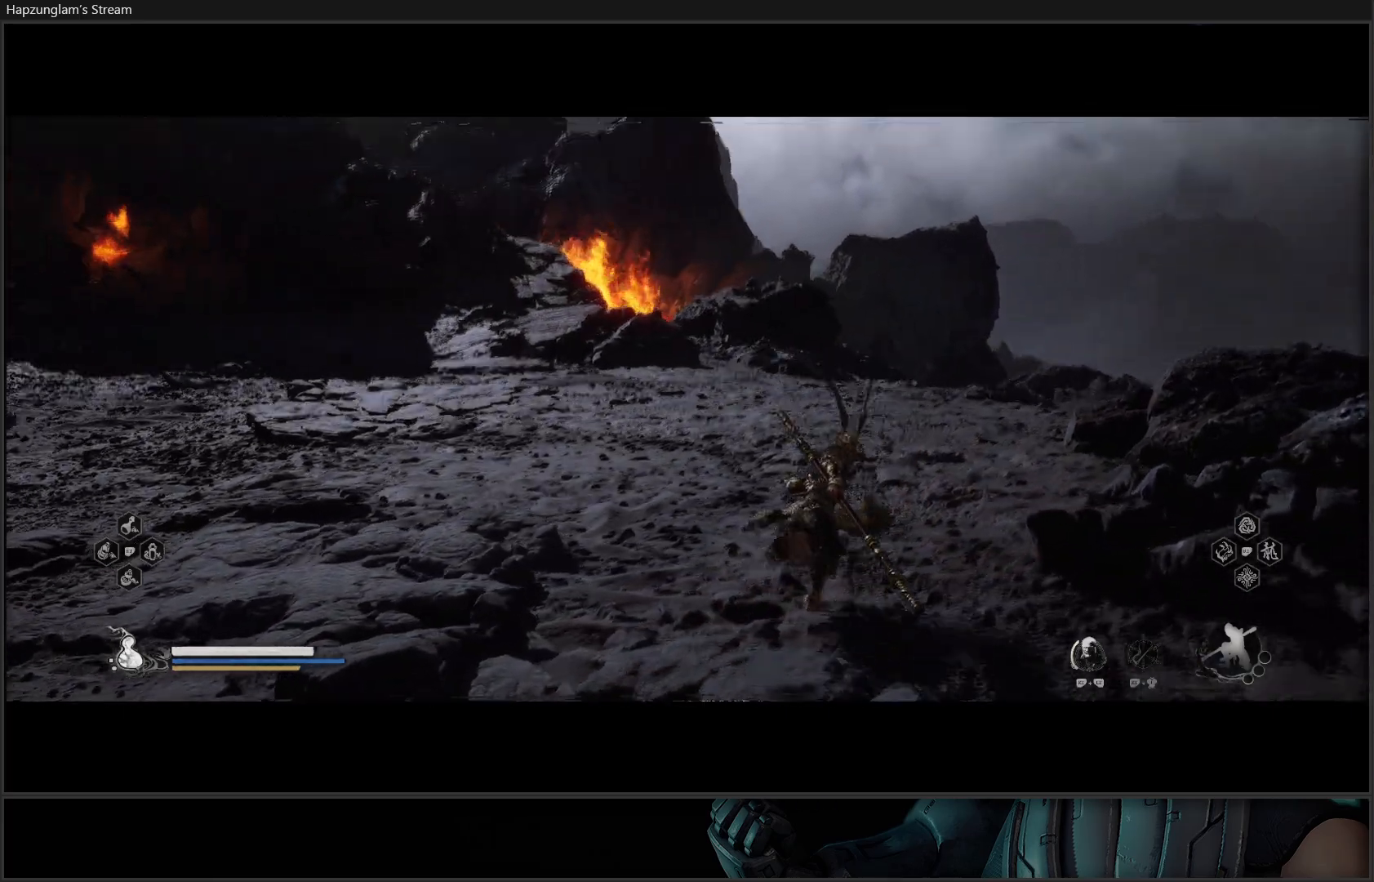
{"buttons": [], "left_stick": "up-right", "right_stick": "up-left", "events": [[200, "right_stick", "left"], [467, "right_stick", "up-left"]]}
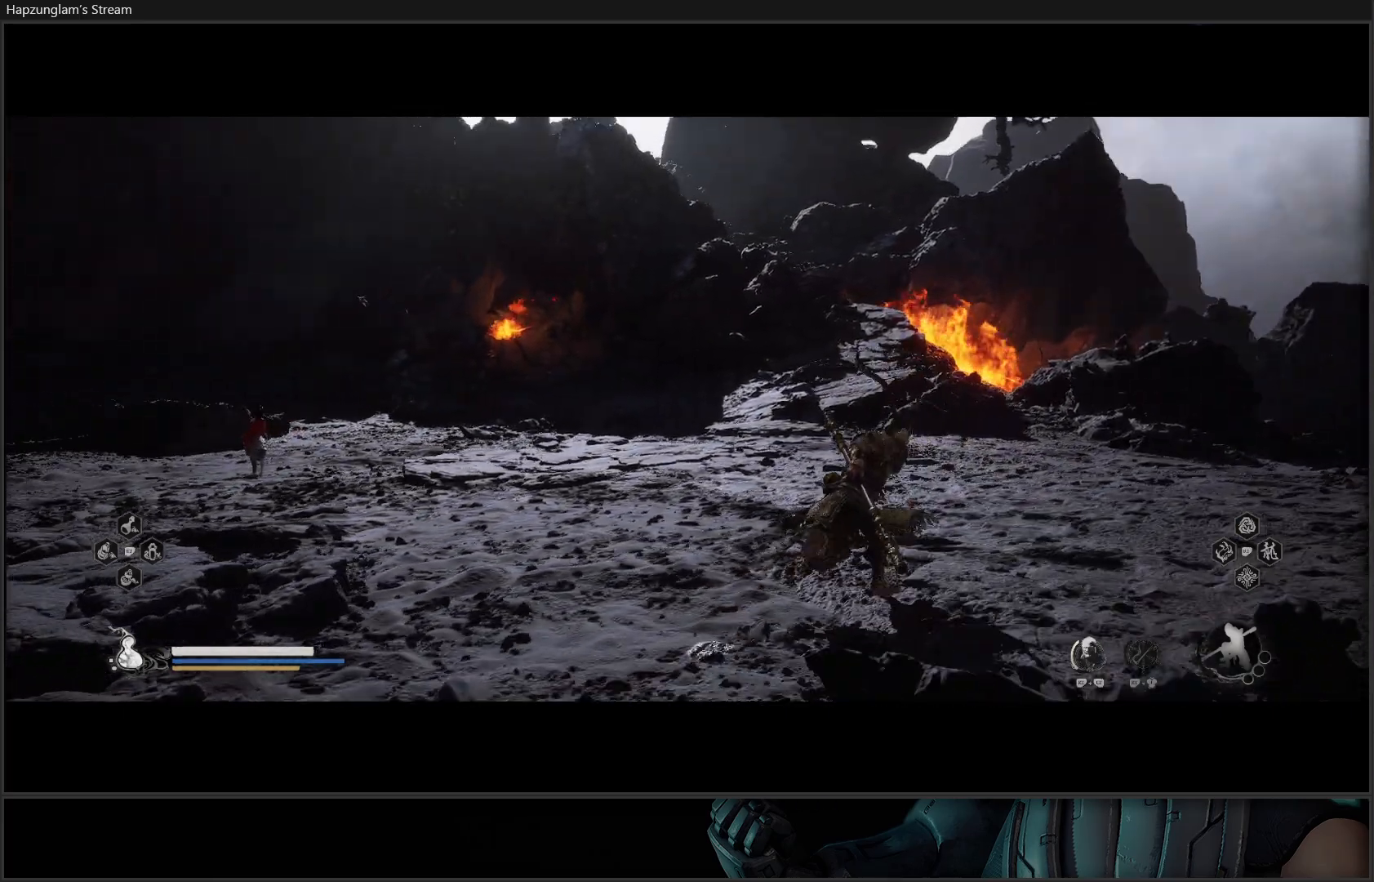
{"buttons": [], "left_stick": "up-right", "right_stick": "up-left", "events": []}
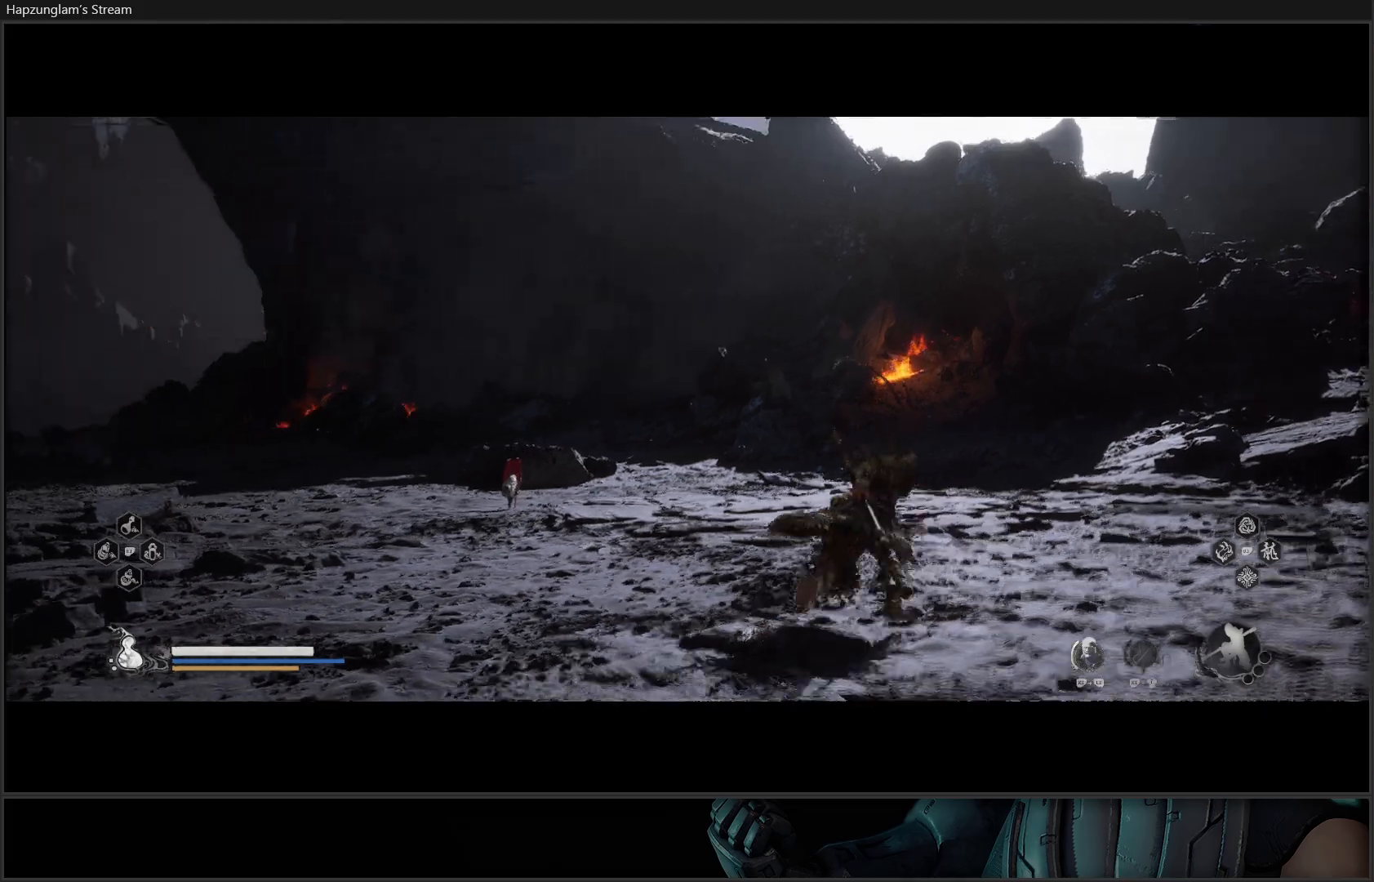
{"buttons": [], "left_stick": "down-right", "right_stick": "up-left", "events": [[33, "right_stick", "center"], [284, "right_stick", "up-left"], [300, "left_stick", "center"], [401, "left_stick", "down-right"]]}
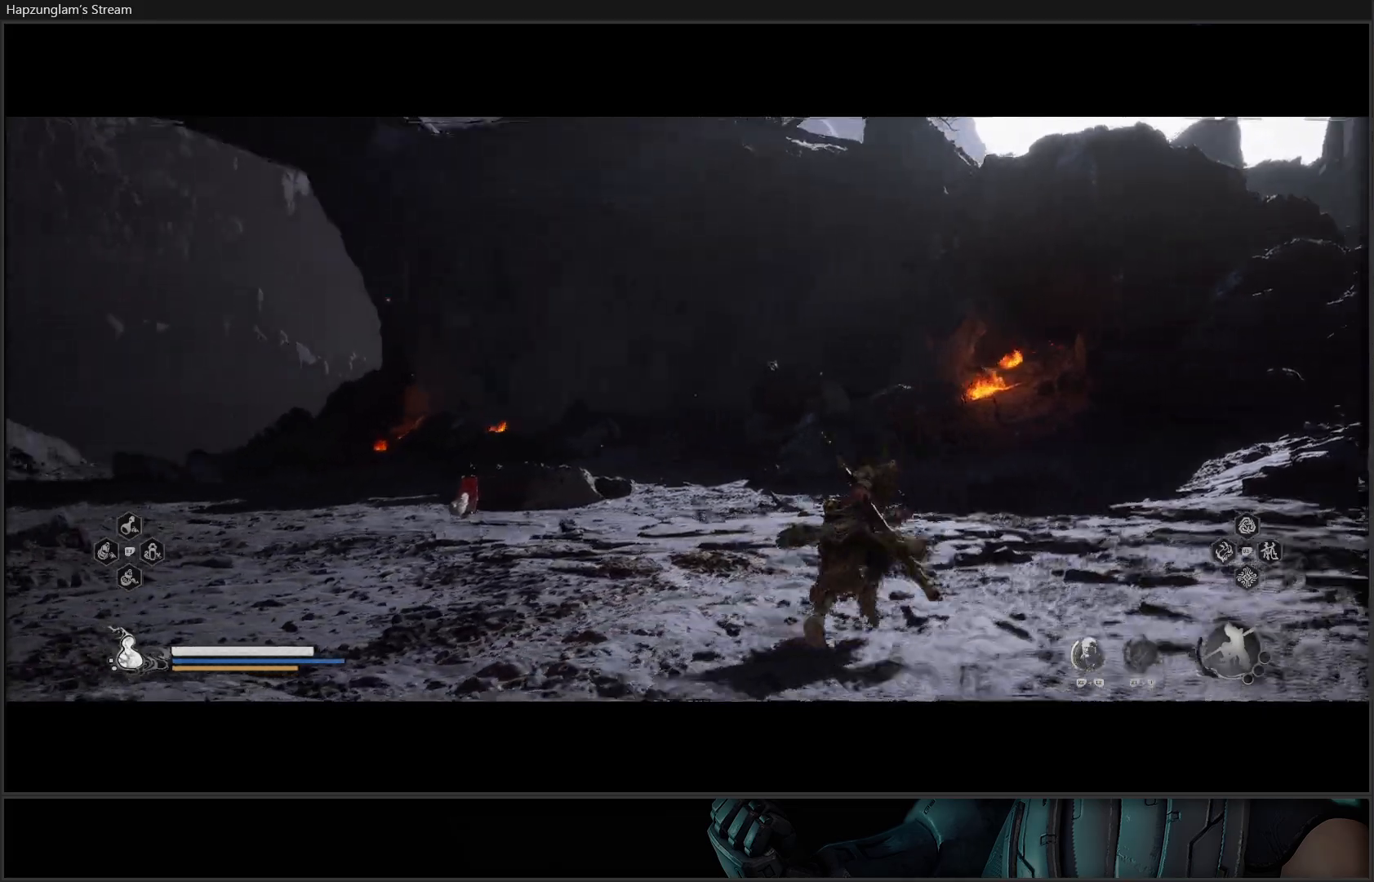
{"buttons": [], "left_stick": "down-right", "right_stick": "up-left", "events": []}
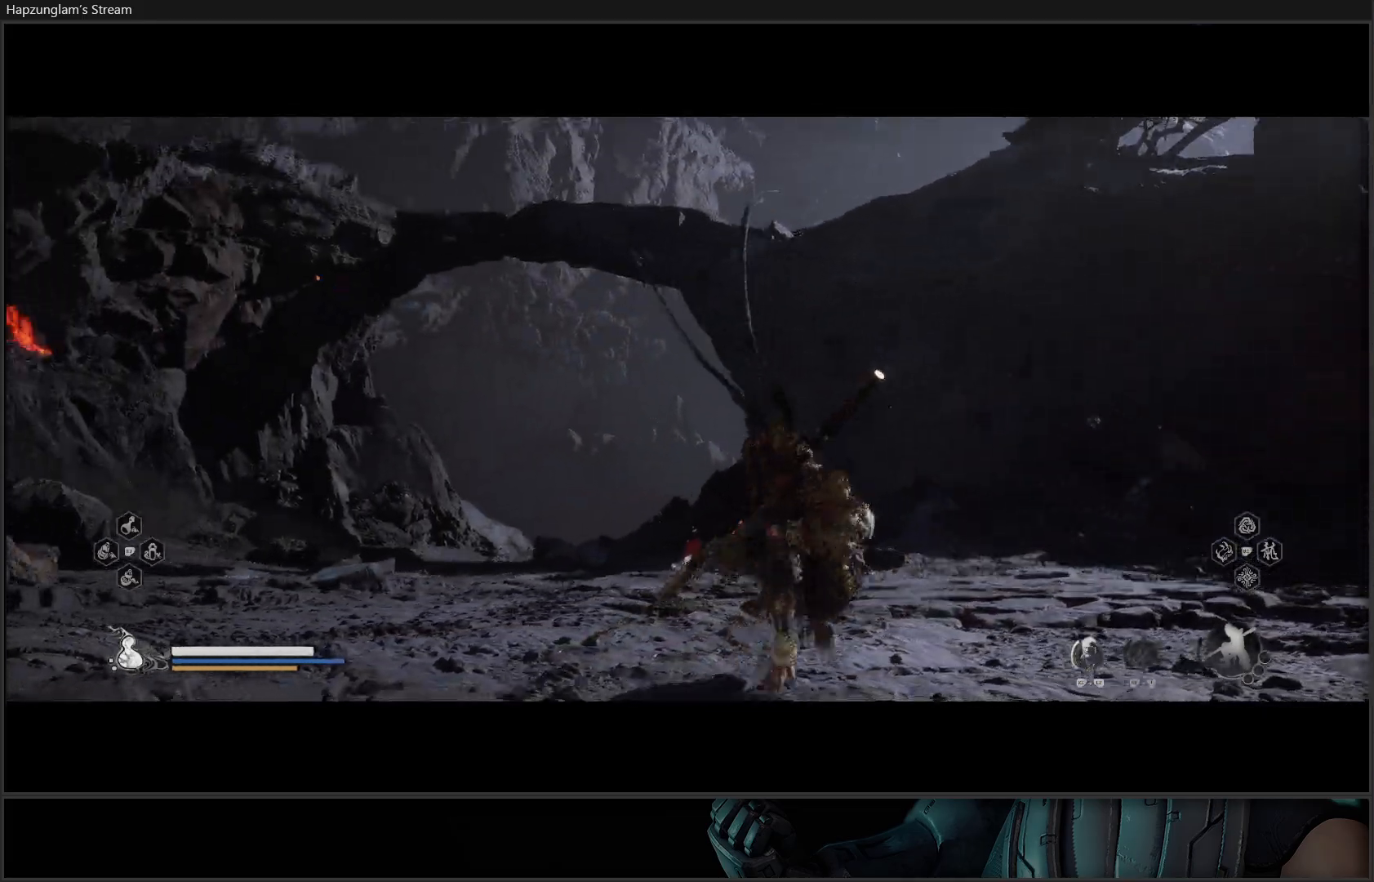
{"buttons": [], "left_stick": "down-right", "right_stick": "up-left", "events": [[67, "right_stick", "center"], [451, "right_stick", "up-left"]]}
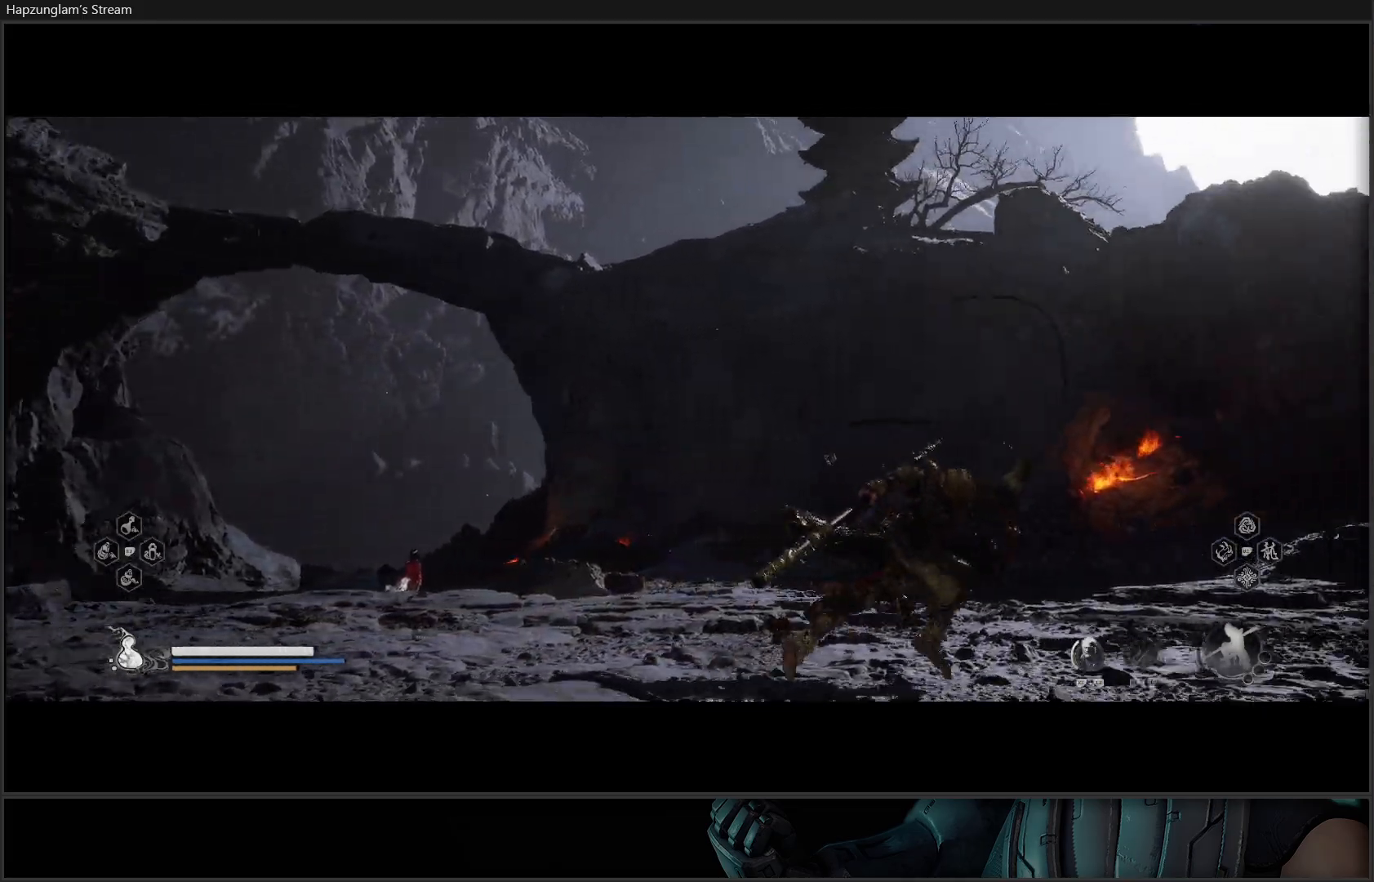
{"buttons": [], "left_stick": "down", "right_stick": "up-left", "events": [[50, "left_stick", "down"]]}
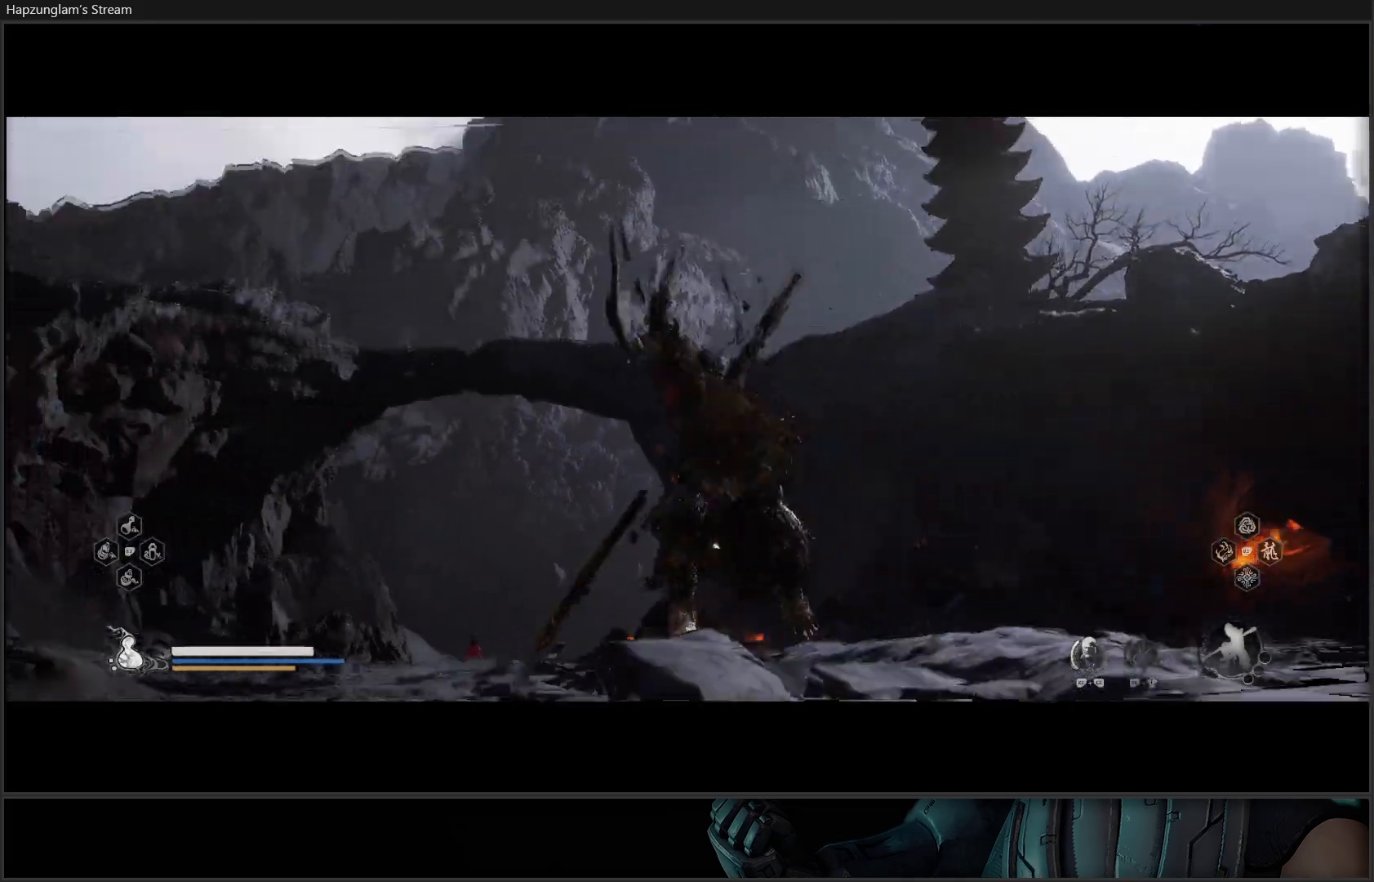
{"buttons": [], "left_stick": "center", "right_stick": "center", "events": [[267, "left_stick", "center"], [367, "right_stick", "center"]]}
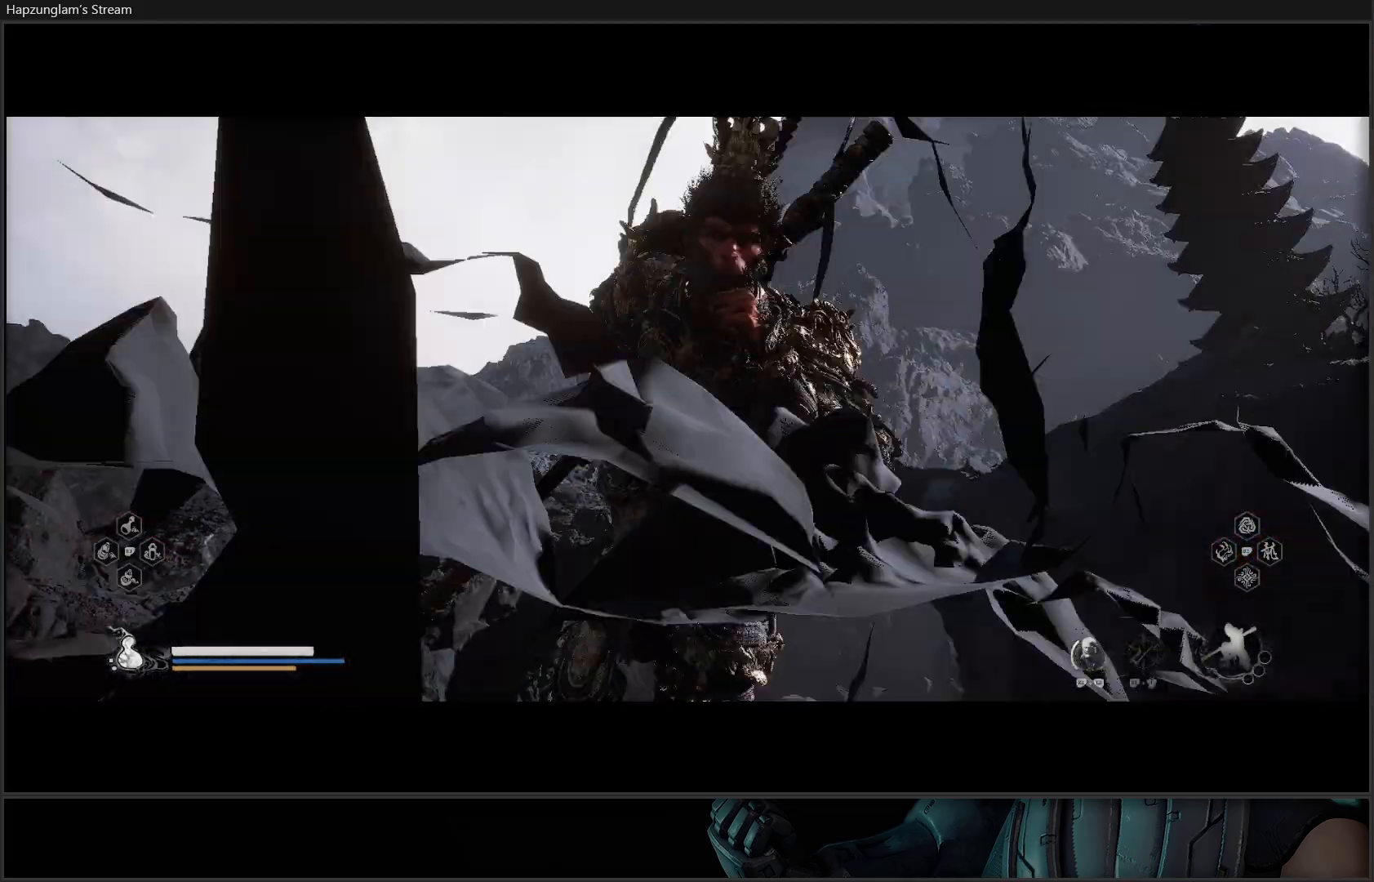
{"buttons": [], "left_stick": "right", "right_stick": "down", "events": [[333, "left_stick", "right"], [333, "right_stick", "down"]]}
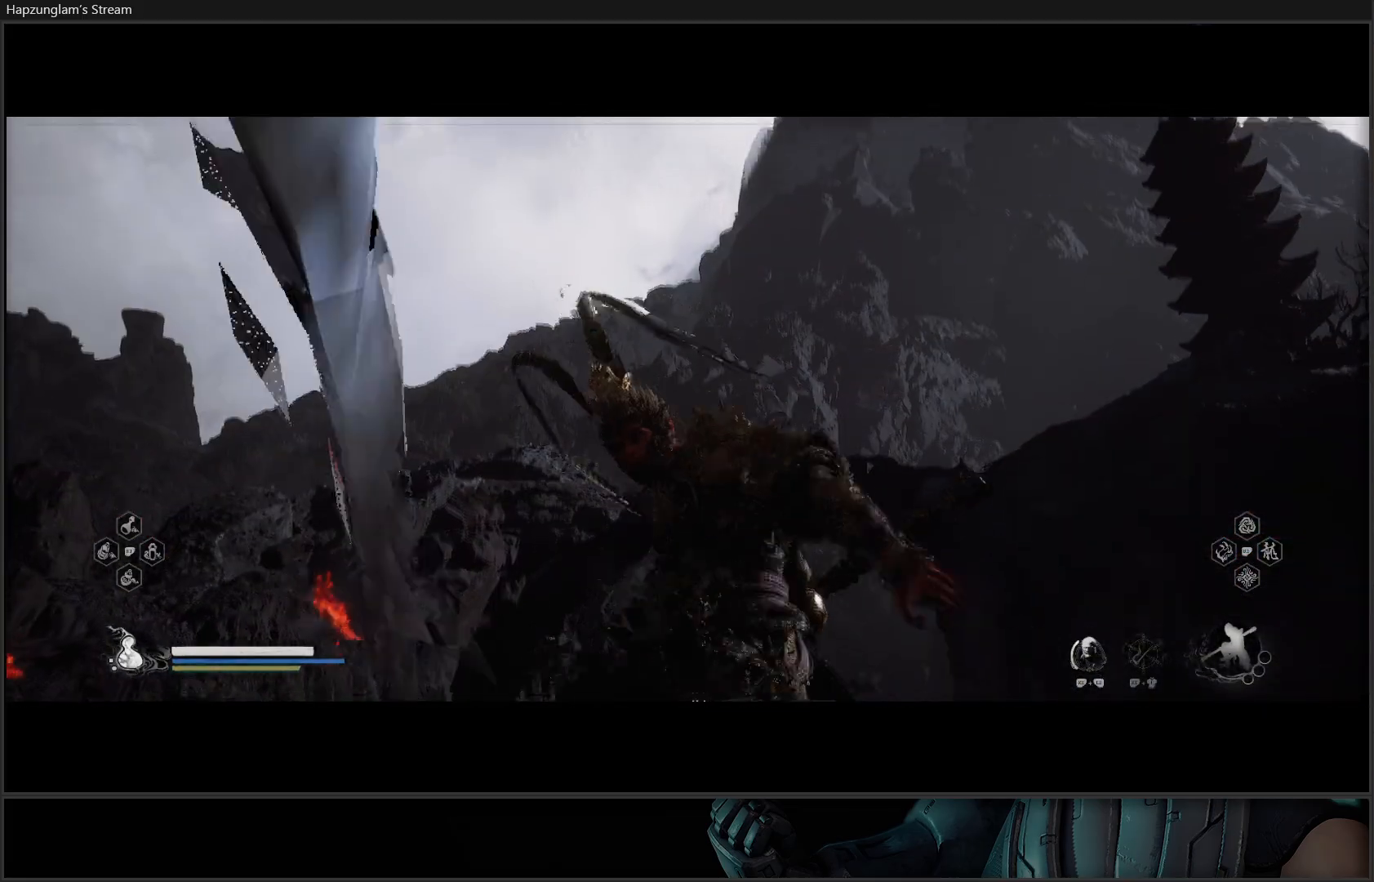
{"buttons": [], "left_stick": "right", "right_stick": "down-right", "events": [[17, "L3", "down"], [167, "L3", "up"], [184, "right_stick", "down-right"]]}
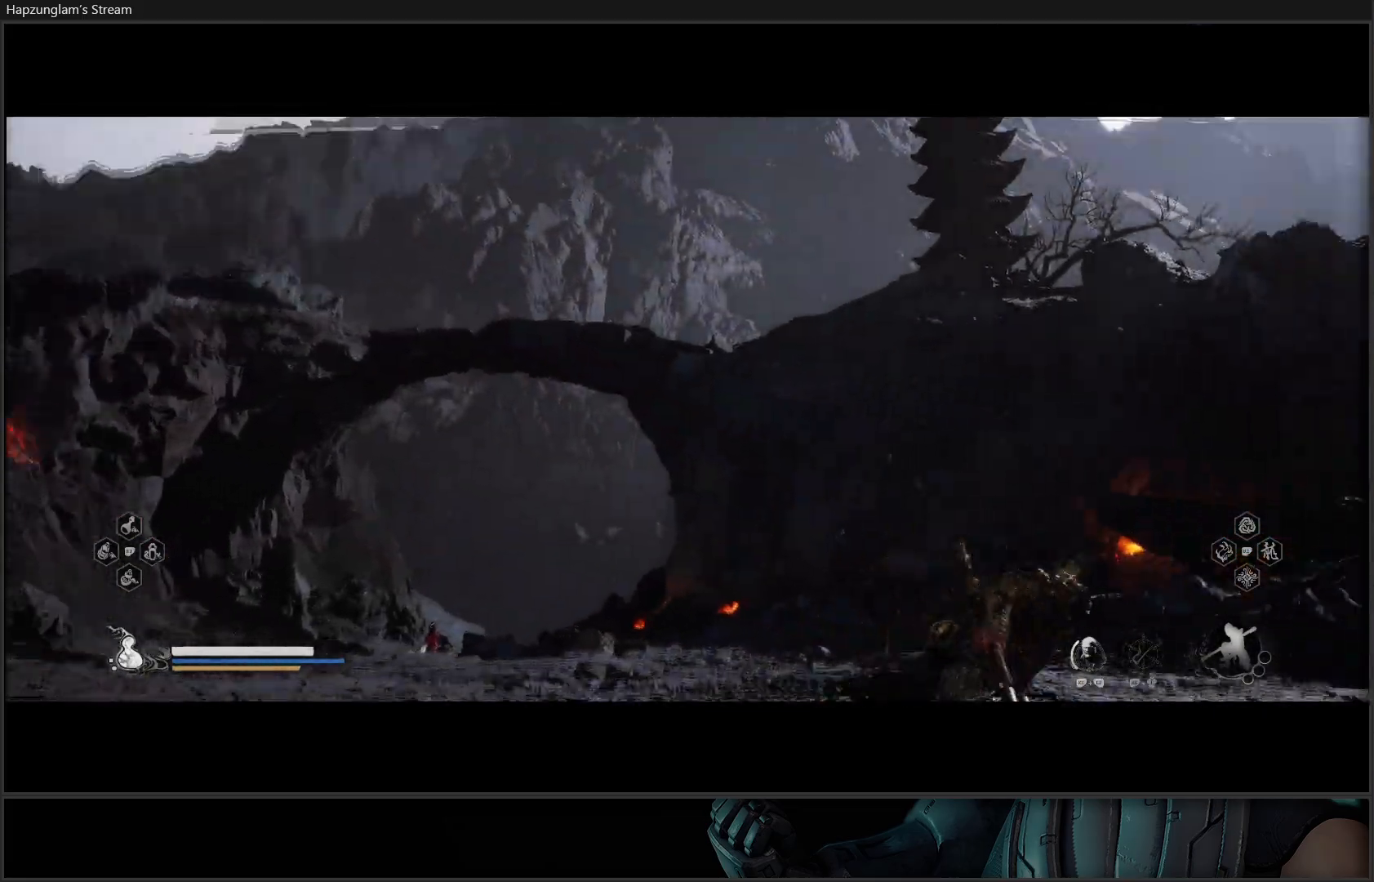
{"buttons": ["L3"], "left_stick": "right", "right_stick": "down-right", "events": [[350, "L3", "down"]]}
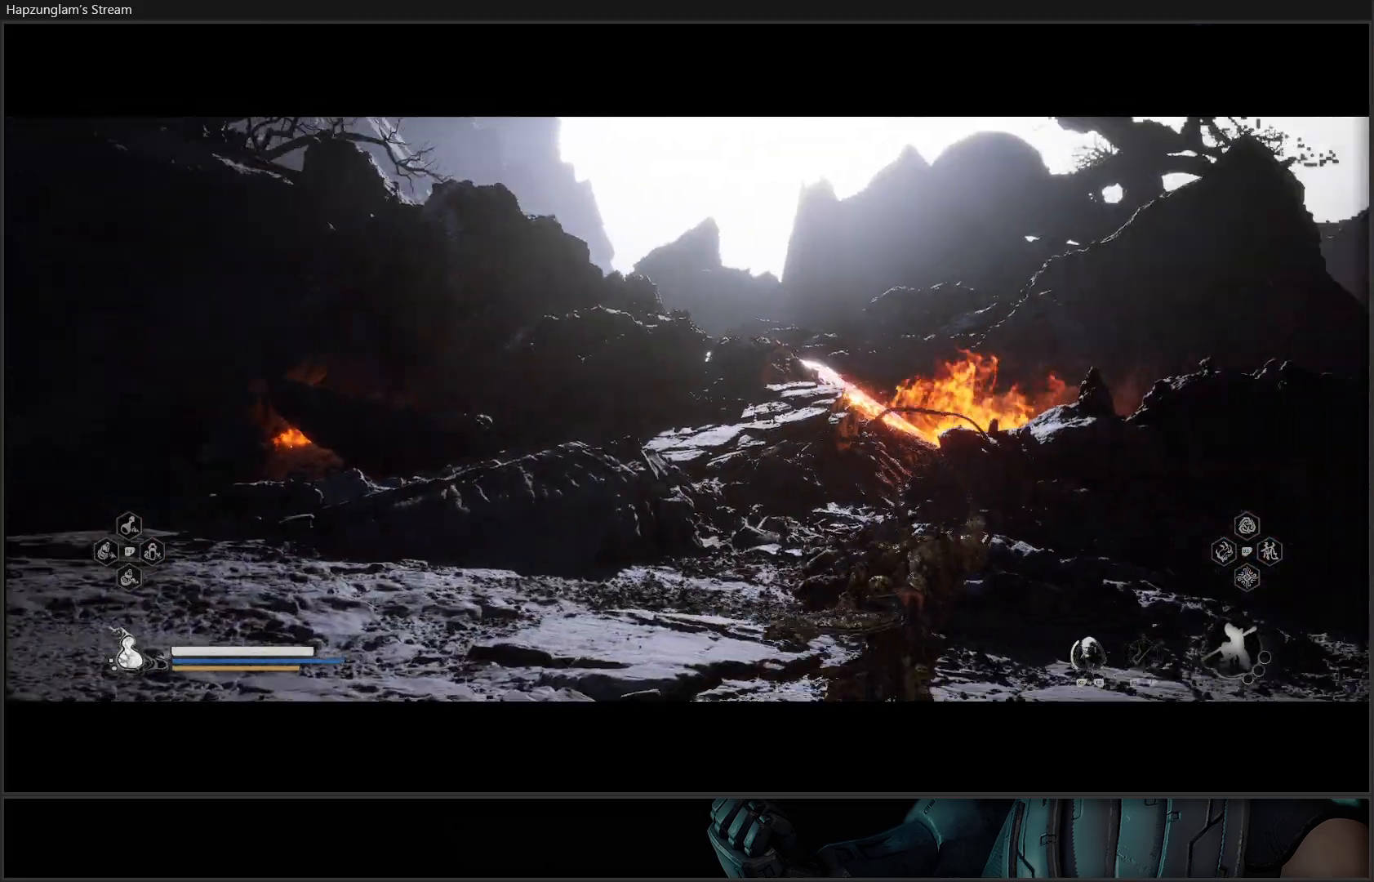
{"buttons": ["L3"], "left_stick": "up-left", "right_stick": "left", "events": [[17, "L3", "up"], [184, "left_stick", "left"], [184, "right_stick", "center"], [334, "left_stick", "up-left"], [367, "right_stick", "left"], [384, "L3", "down"]]}
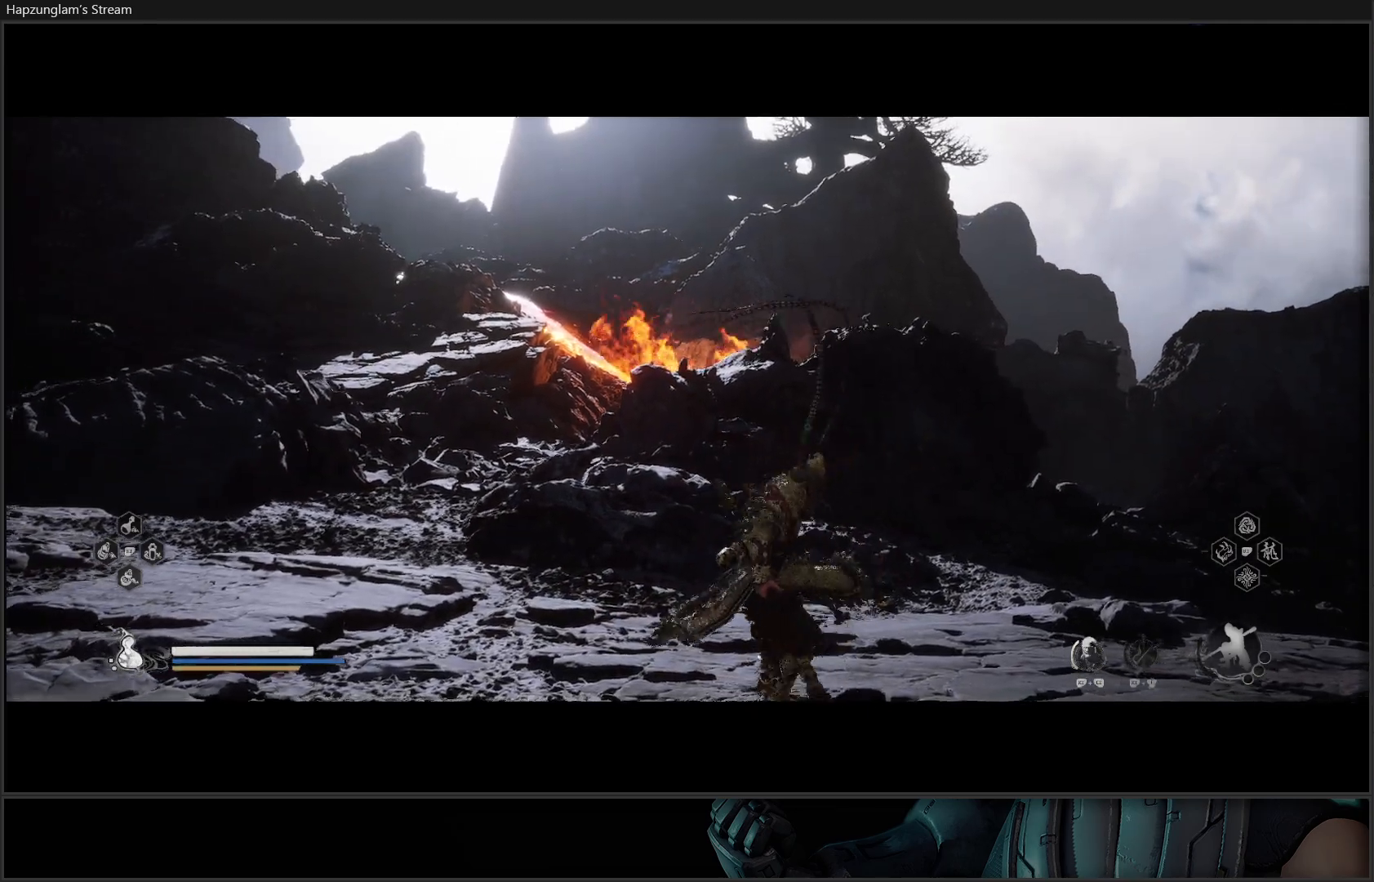
{"buttons": [], "left_stick": "up-left", "right_stick": "up-left", "events": [[33, "right_stick", "up-left"], [116, "L3", "up"]]}
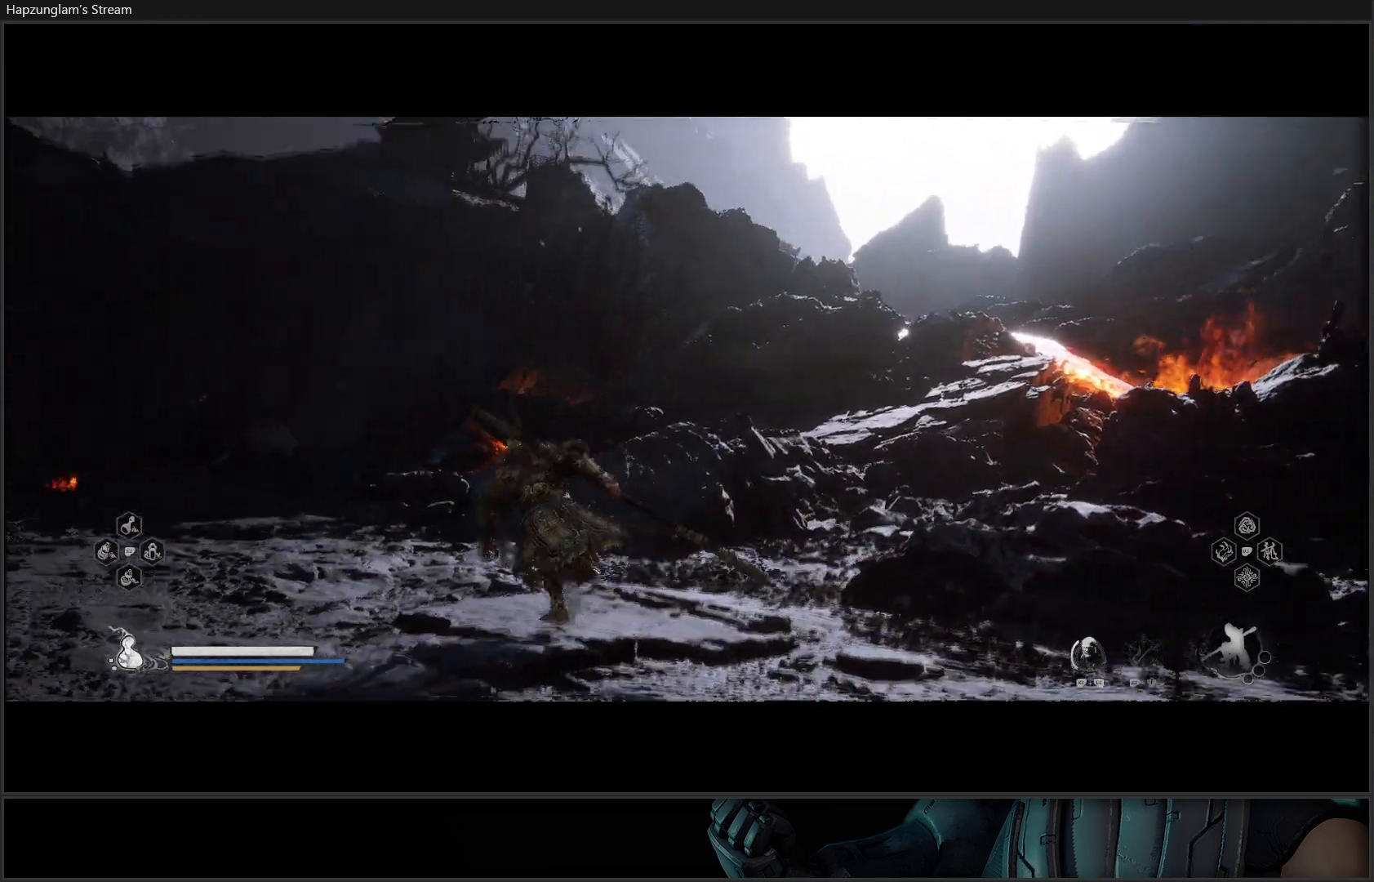
{"buttons": [], "left_stick": "center", "right_stick": "center", "events": [[250, "right_stick", "center"], [334, "left_stick", "center"]]}
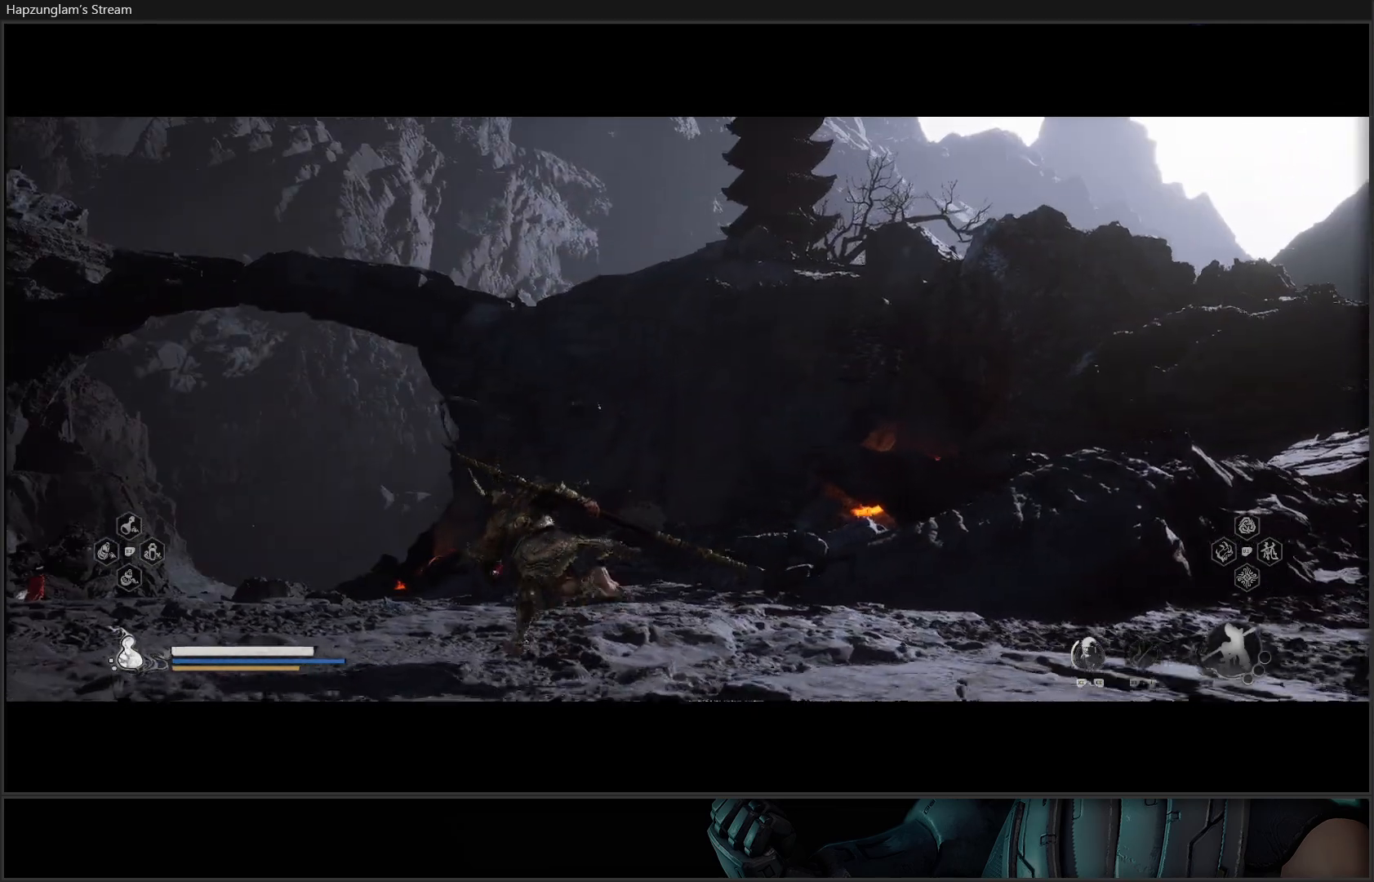
{"buttons": [], "left_stick": "left", "right_stick": "left", "events": [[100, "left_stick", "left"], [116, "right_stick", "left"], [333, "L3", "down"], [500, "L3", "up"]]}
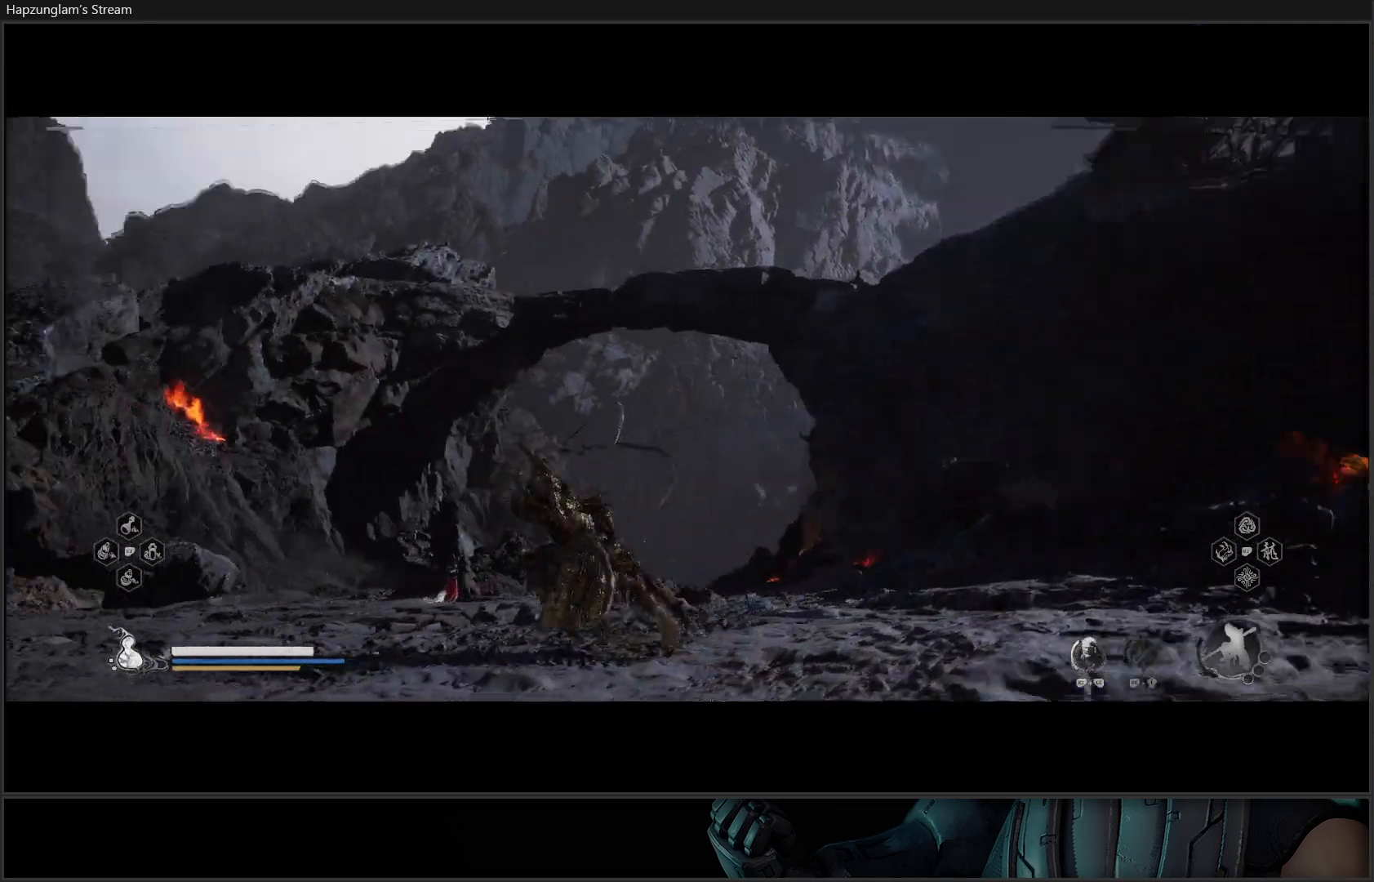
{"buttons": [], "left_stick": "center", "right_stick": "center", "events": [[134, "right_stick", "center"], [267, "left_stick", "center"]]}
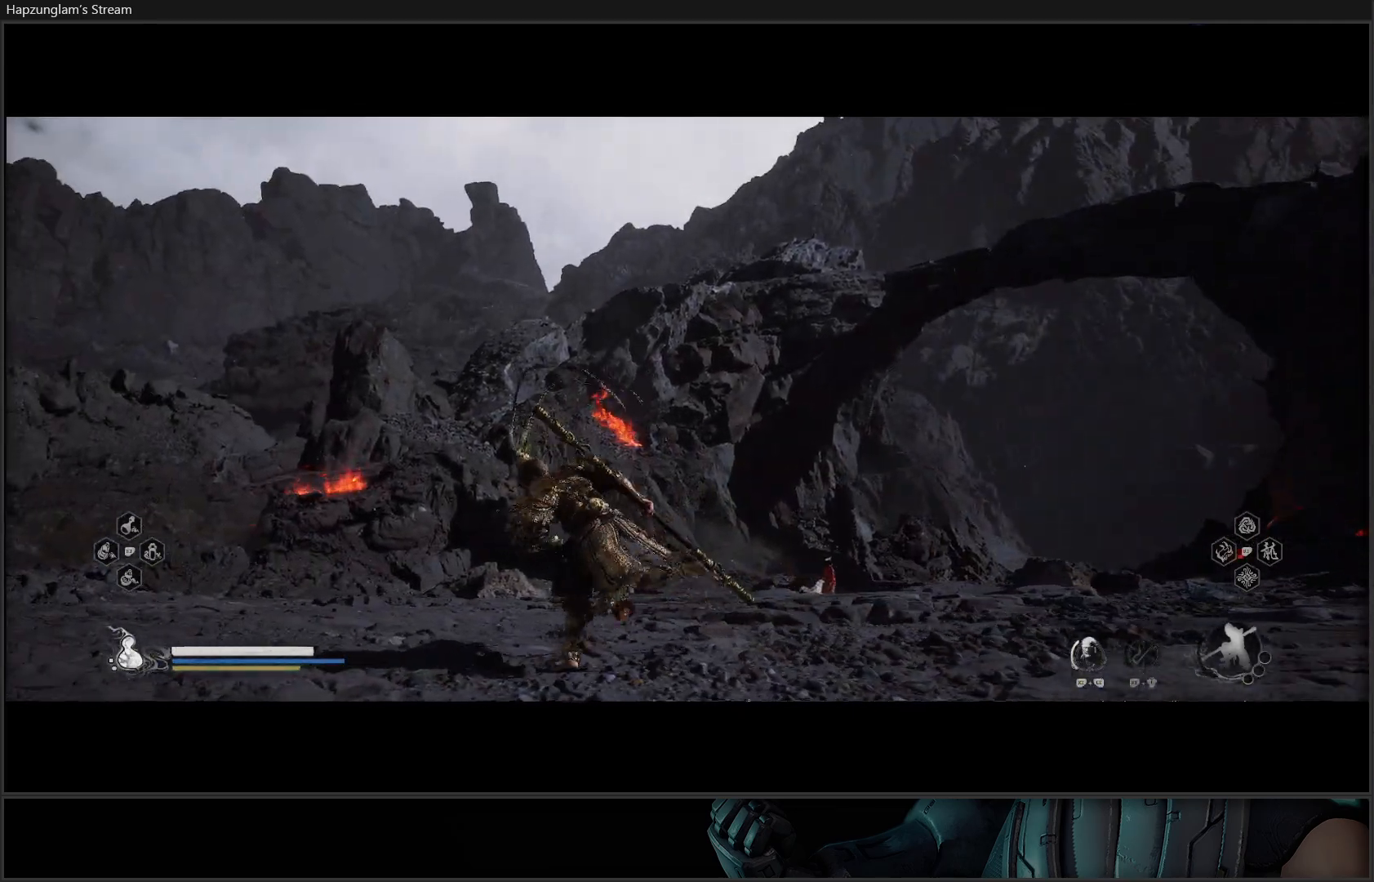
{"buttons": ["L3"], "left_stick": "up-left", "right_stick": "down-left", "events": [[217, "left_stick", "up"], [217, "right_stick", "down-left"], [350, "L3", "down"], [433, "left_stick", "up-left"]]}
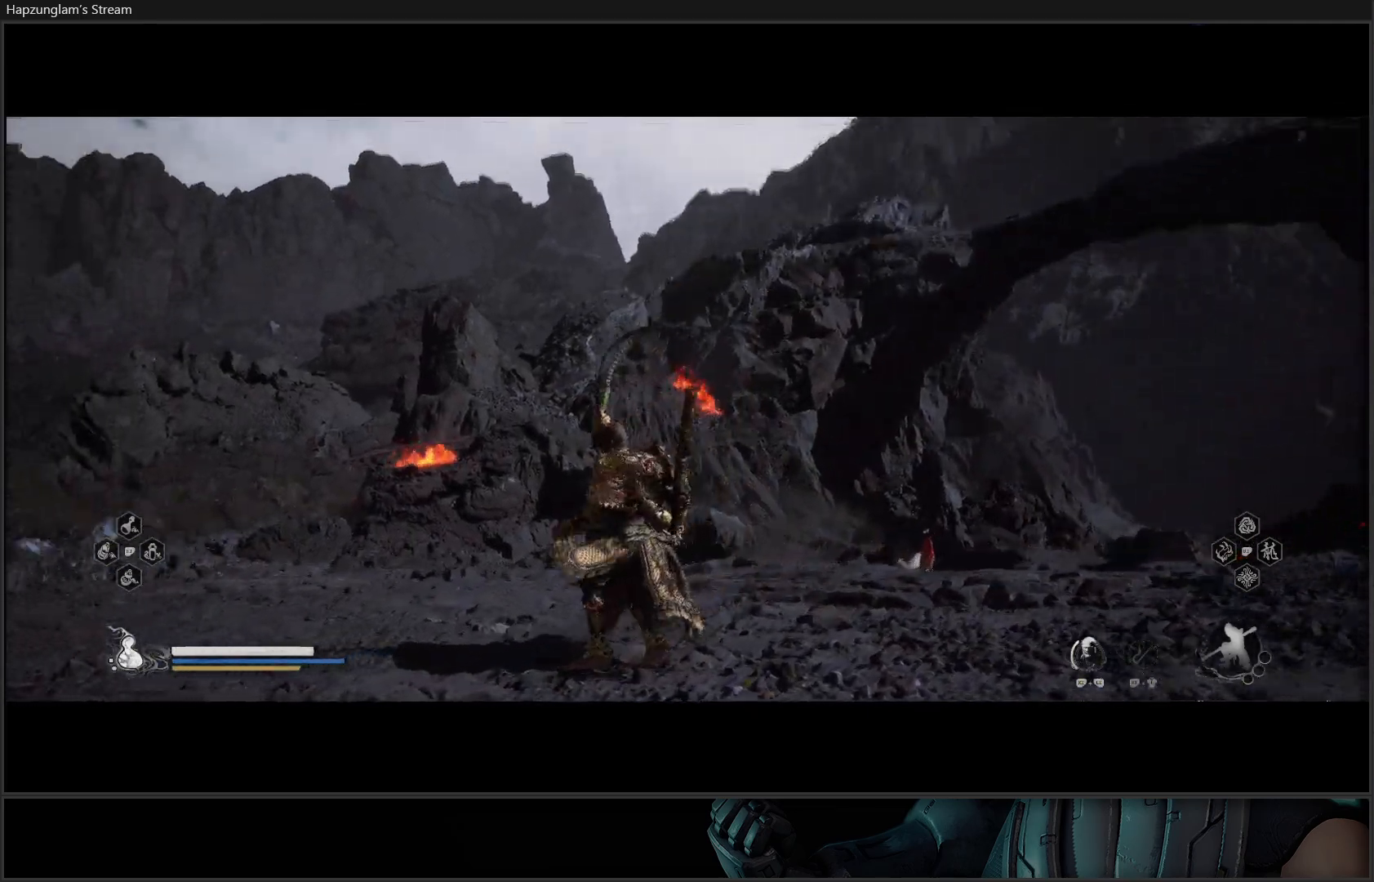
{"buttons": [], "left_stick": "up-left", "right_stick": "center", "events": [[200, "L3", "up"], [467, "right_stick", "center"]]}
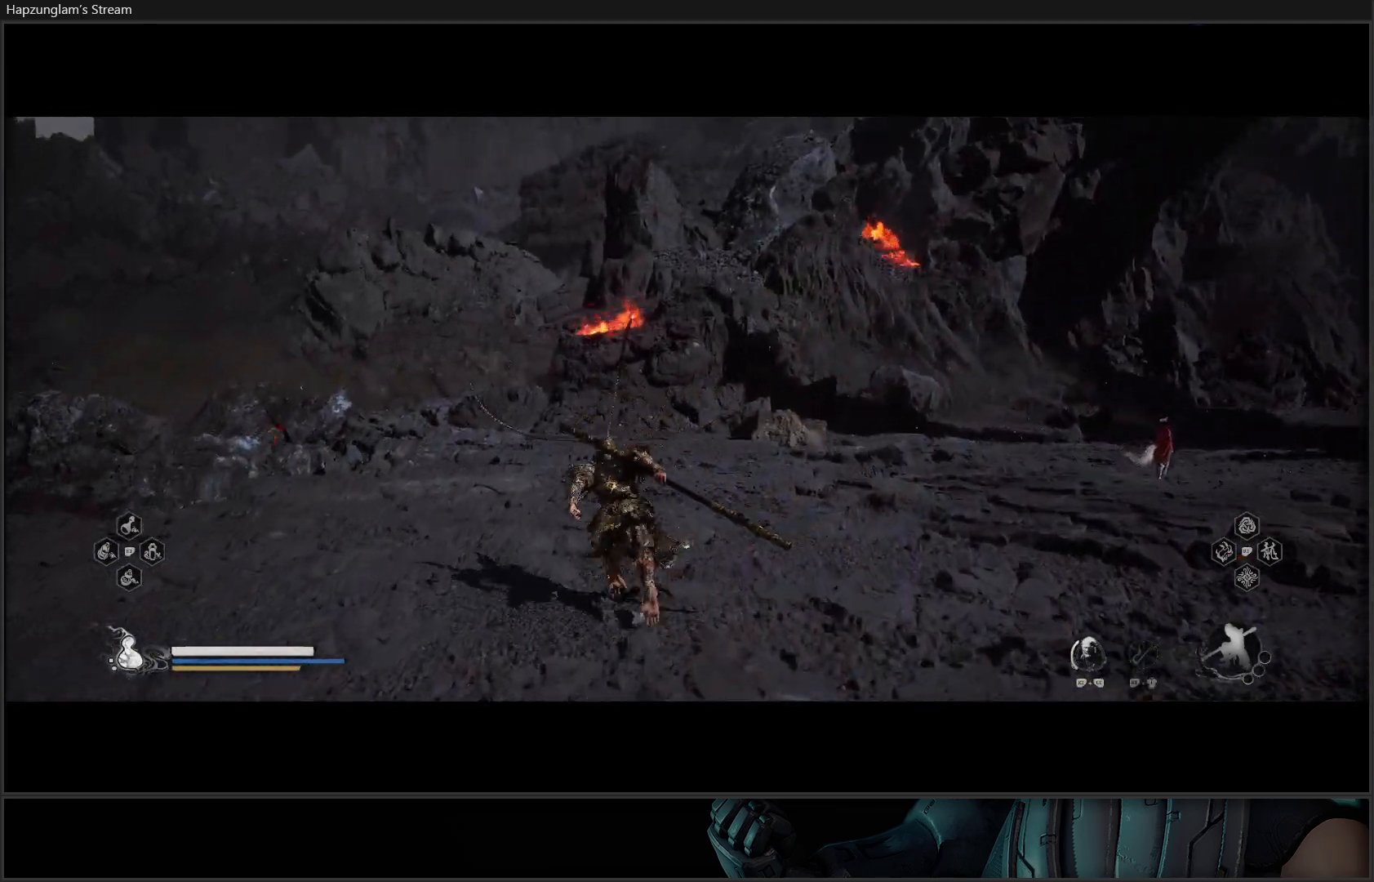
{"buttons": [], "left_stick": "up", "right_stick": "center", "events": [[367, "left_stick", "up"]]}
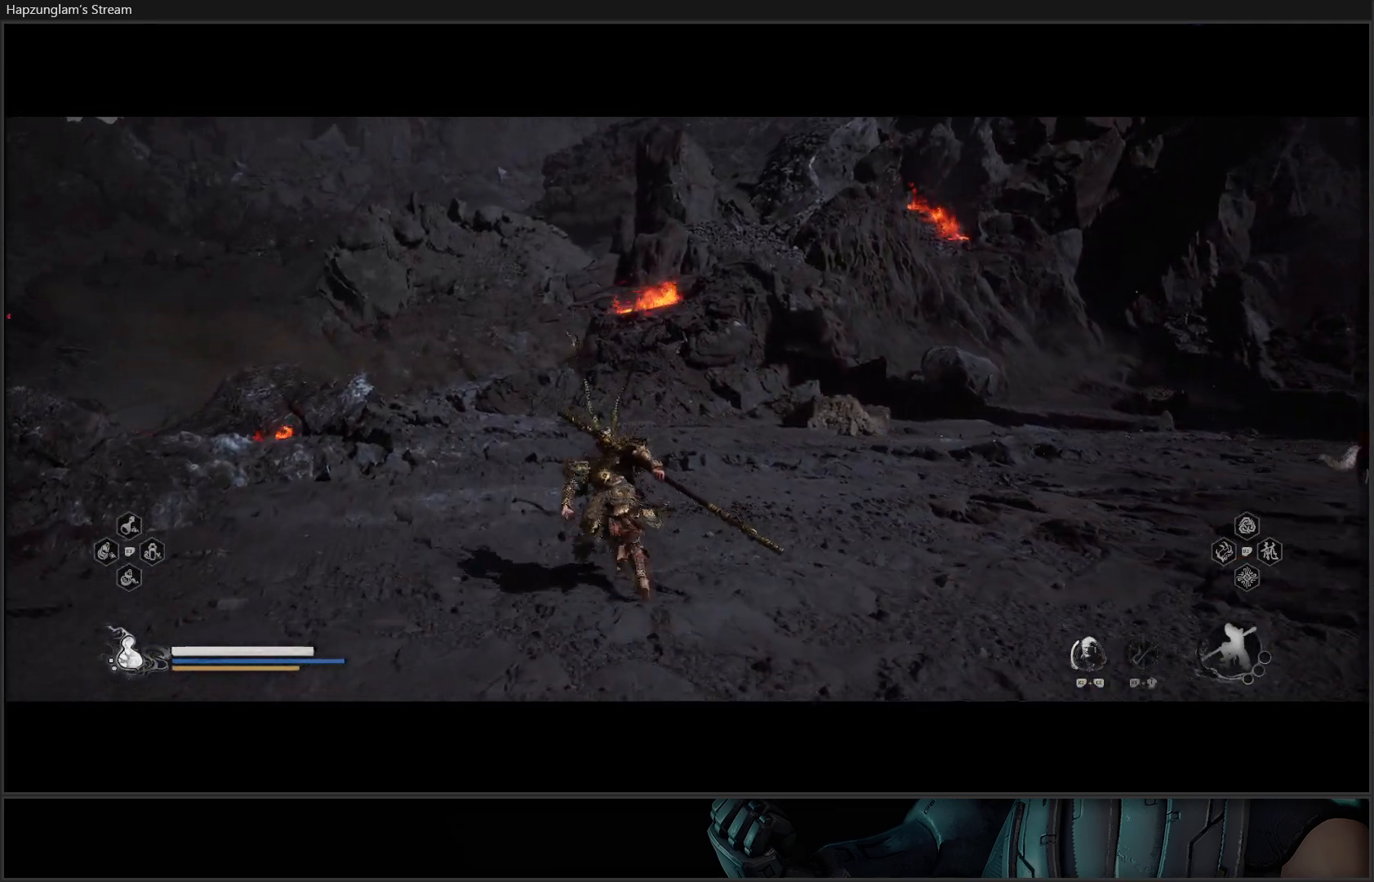
{"buttons": [], "left_stick": "right", "right_stick": "up-right", "events": [[117, "left_stick", "center"], [417, "right_stick", "up-right"], [434, "left_stick", "right"]]}